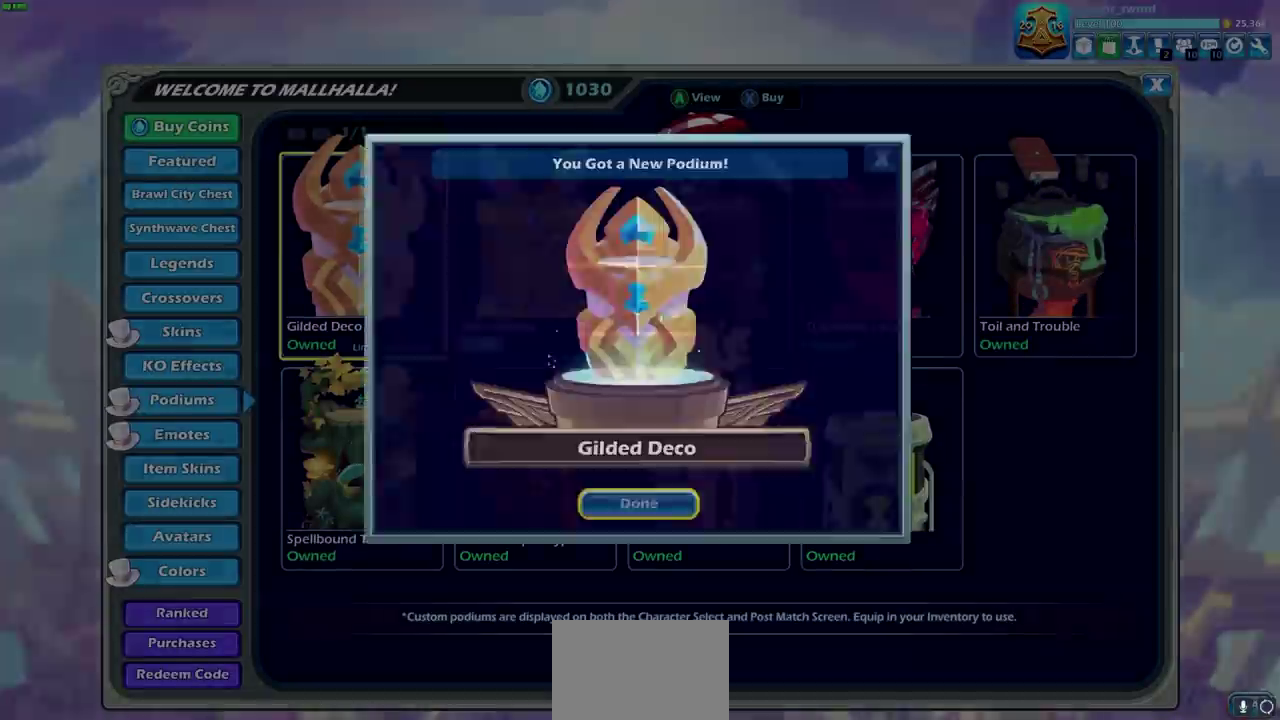
Gameplay with a controller (PlayStation layout); each line is a JSON object with the inputs held at the frame after it (dt_ms = milliseconds from this image to that frame). "events" lists button and stick changes between this image and that frame as [ms after this image, input, new state], when the widget could be followed in between. Not read: L1 R1 R3 right_stick.
{"dt_ms": 400, "buttons": ["CROSS"], "left_stick": "center", "events": [[300, "CROSS", "down"]]}
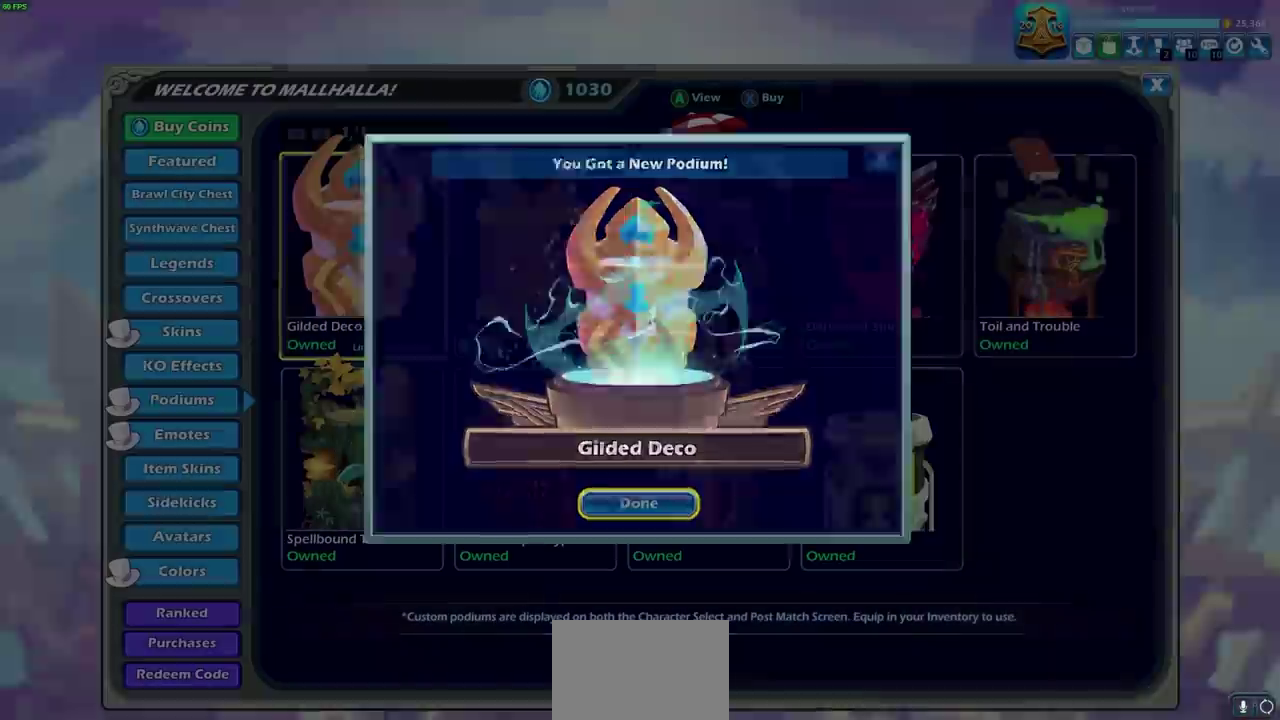
{"dt_ms": 600, "buttons": [], "left_stick": "center", "events": [[33, "CROSS", "up"], [350, "SELECT", "down"], [517, "SELECT", "up"]]}
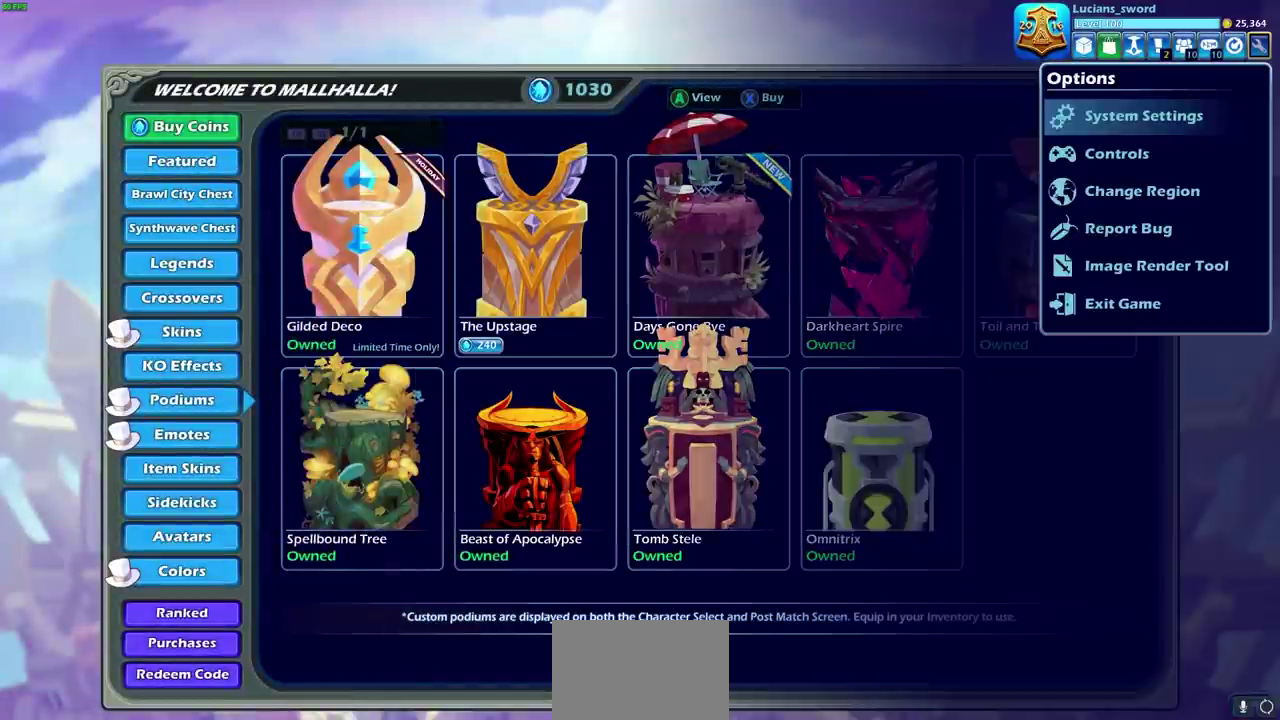
{"dt_ms": 400, "buttons": ["DPAD_LEFT"], "left_stick": "center", "events": [[150, "DPAD_LEFT", "down"], [267, "DPAD_LEFT", "up"], [333, "DPAD_LEFT", "down"]]}
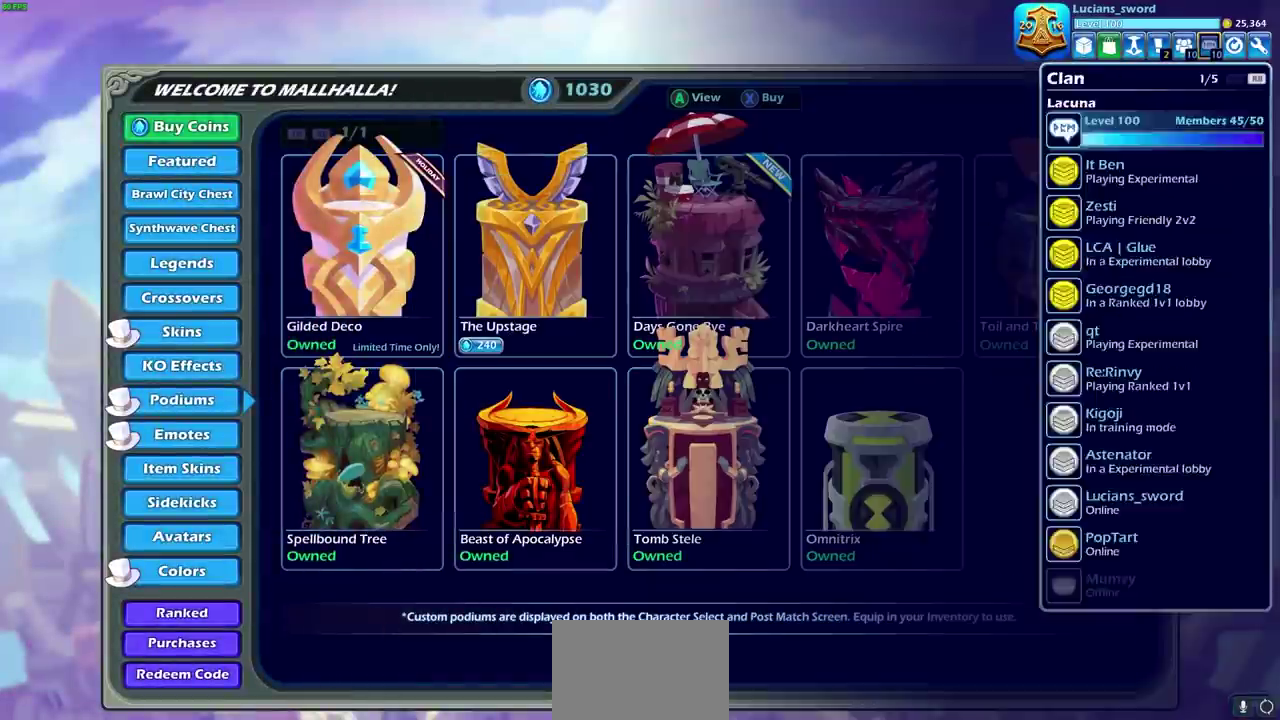
{"dt_ms": 600, "buttons": ["DPAD_LEFT"], "left_stick": "center", "events": [[33, "DPAD_LEFT", "up"], [83, "DPAD_LEFT", "down"], [167, "DPAD_LEFT", "up"], [233, "DPAD_LEFT", "down"], [333, "DPAD_LEFT", "up"], [383, "DPAD_LEFT", "down"], [500, "DPAD_LEFT", "up"], [600, "DPAD_LEFT", "down"]]}
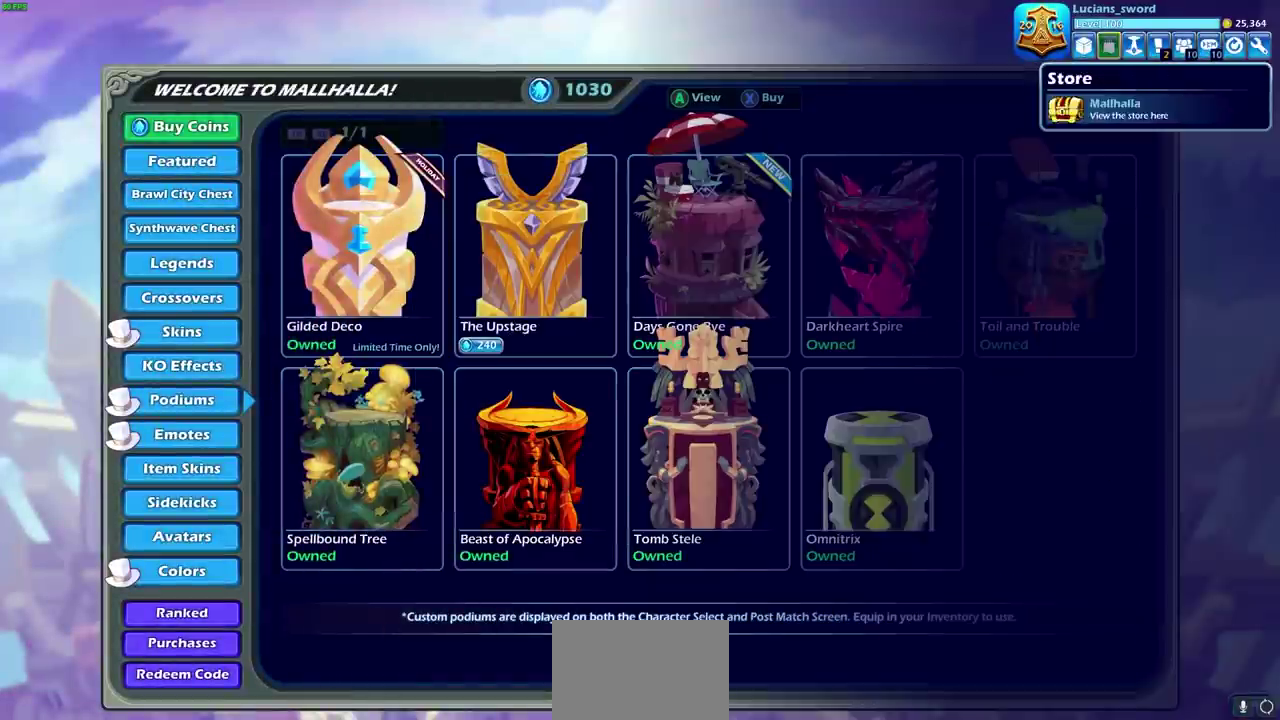
{"dt_ms": 300, "buttons": ["DPAD_LEFT"], "left_stick": "center", "events": [[133, "DPAD_LEFT", "up"], [233, "DPAD_LEFT", "down"]]}
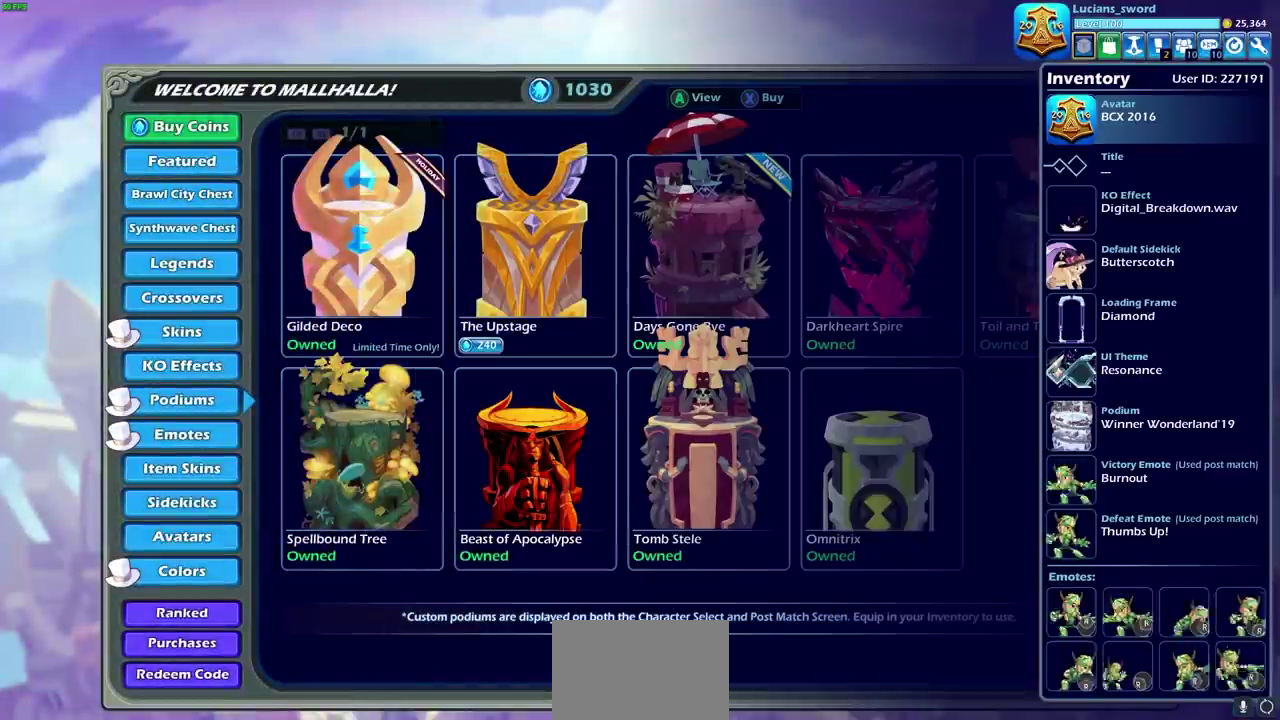
{"dt_ms": 900, "buttons": [], "left_stick": "center", "events": [[67, "DPAD_LEFT", "up"], [533, "DPAD_DOWN", "down"], [650, "DPAD_DOWN", "up"], [750, "DPAD_DOWN", "down"], [850, "DPAD_DOWN", "up"]]}
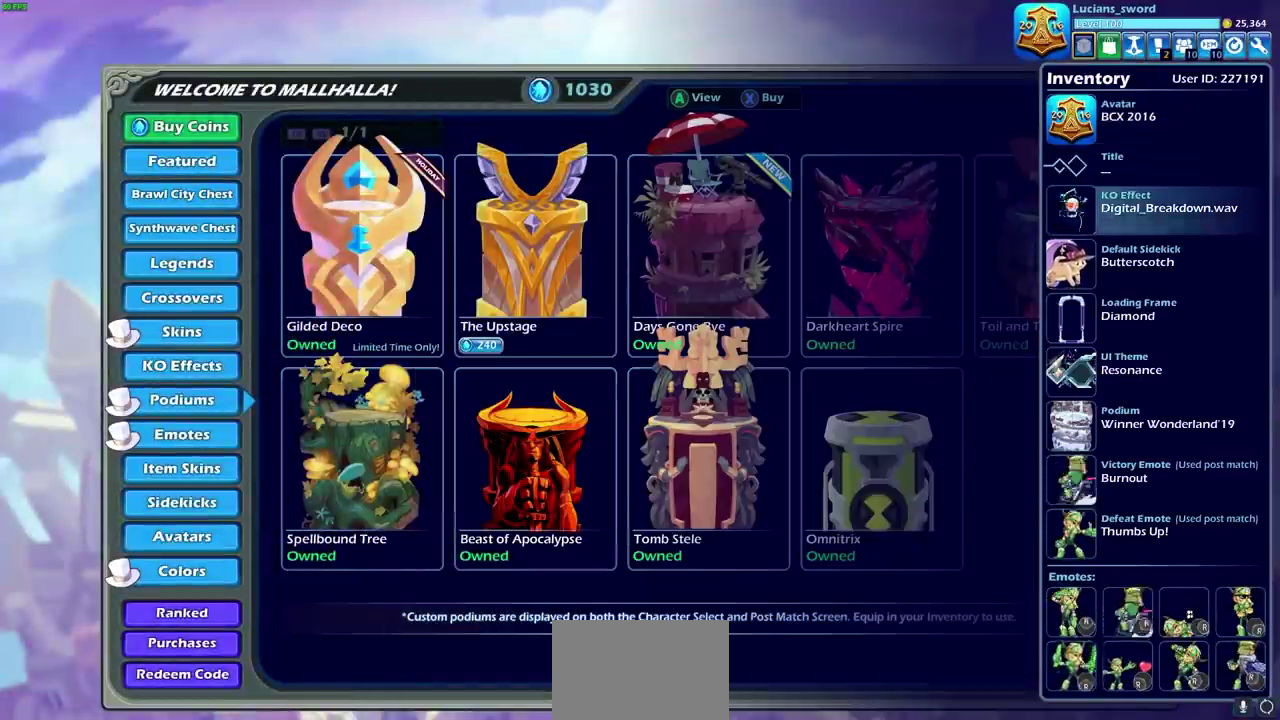
{"dt_ms": 300, "buttons": ["DPAD_DOWN"], "left_stick": "center", "events": [[33, "DPAD_DOWN", "down"], [117, "DPAD_DOWN", "up"], [217, "DPAD_DOWN", "down"]]}
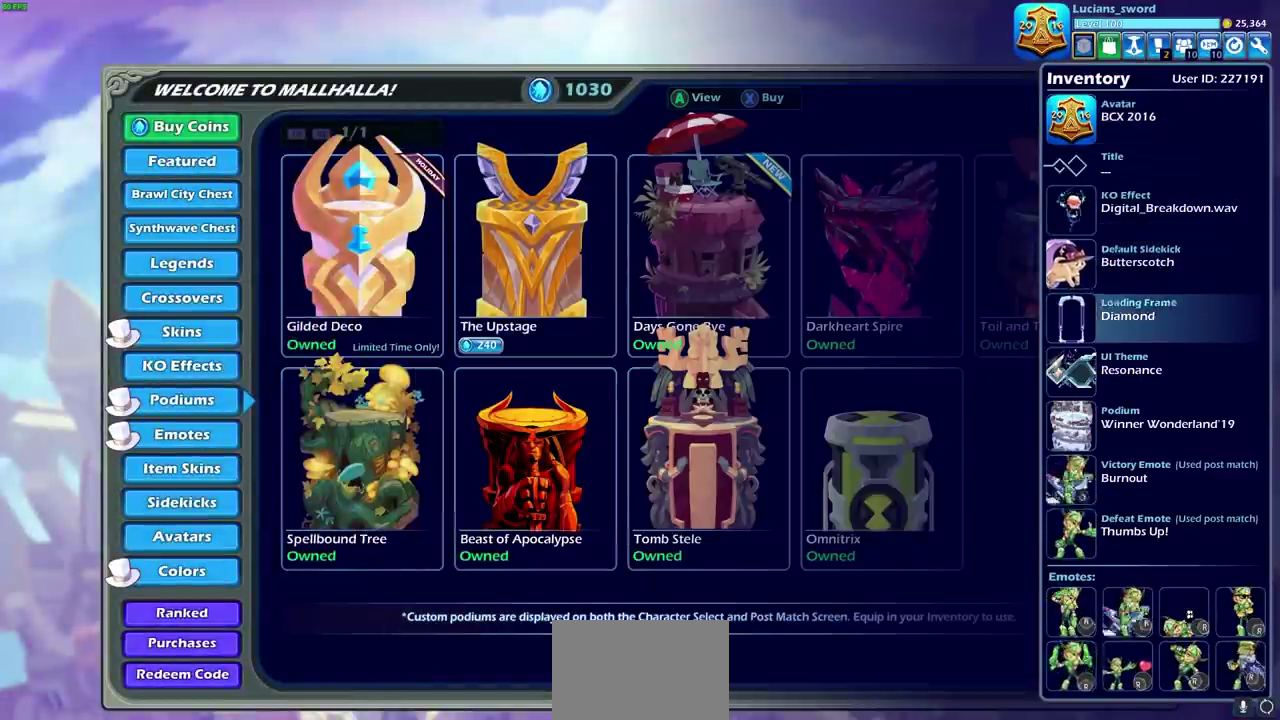
{"dt_ms": 500, "buttons": [], "left_stick": "center", "events": [[17, "DPAD_DOWN", "up"], [117, "DPAD_DOWN", "down"], [200, "DPAD_DOWN", "up"], [317, "DPAD_DOWN", "down"], [433, "DPAD_DOWN", "up"]]}
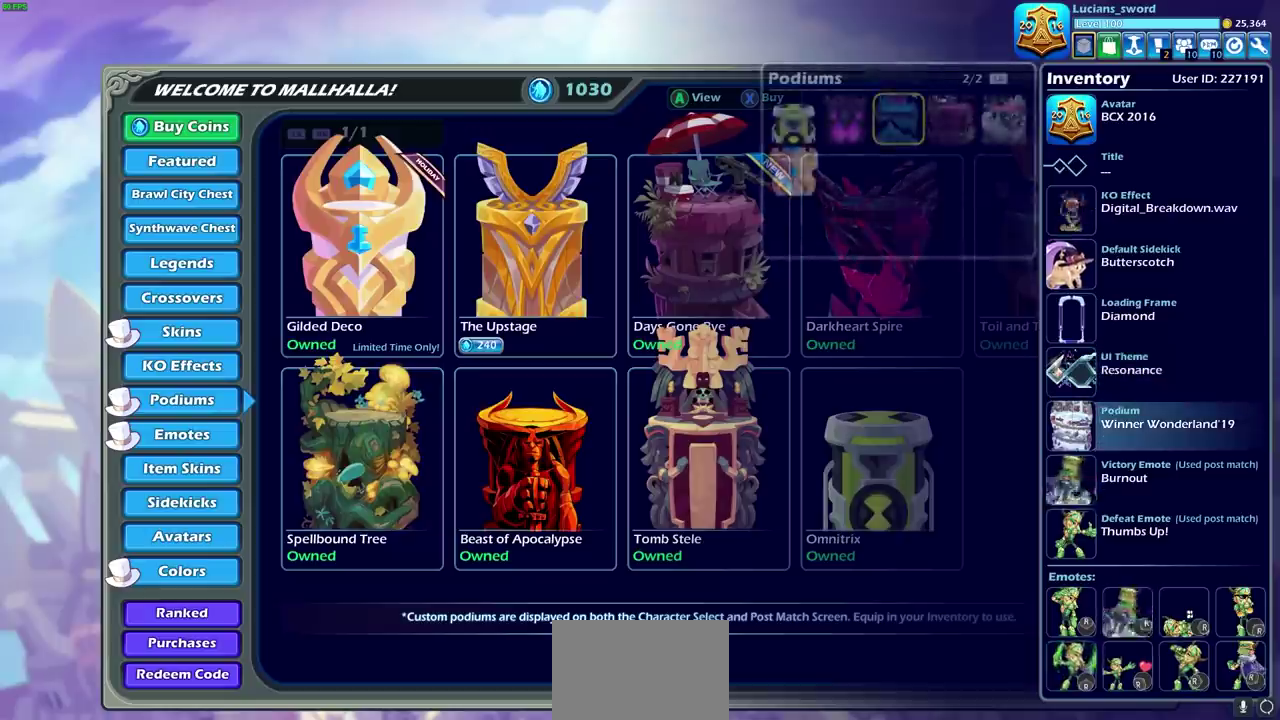
{"dt_ms": 400, "buttons": ["DPAD_LEFT"], "left_stick": "center", "events": [[100, "CROSS", "down"], [183, "CROSS", "up"], [367, "DPAD_LEFT", "down"]]}
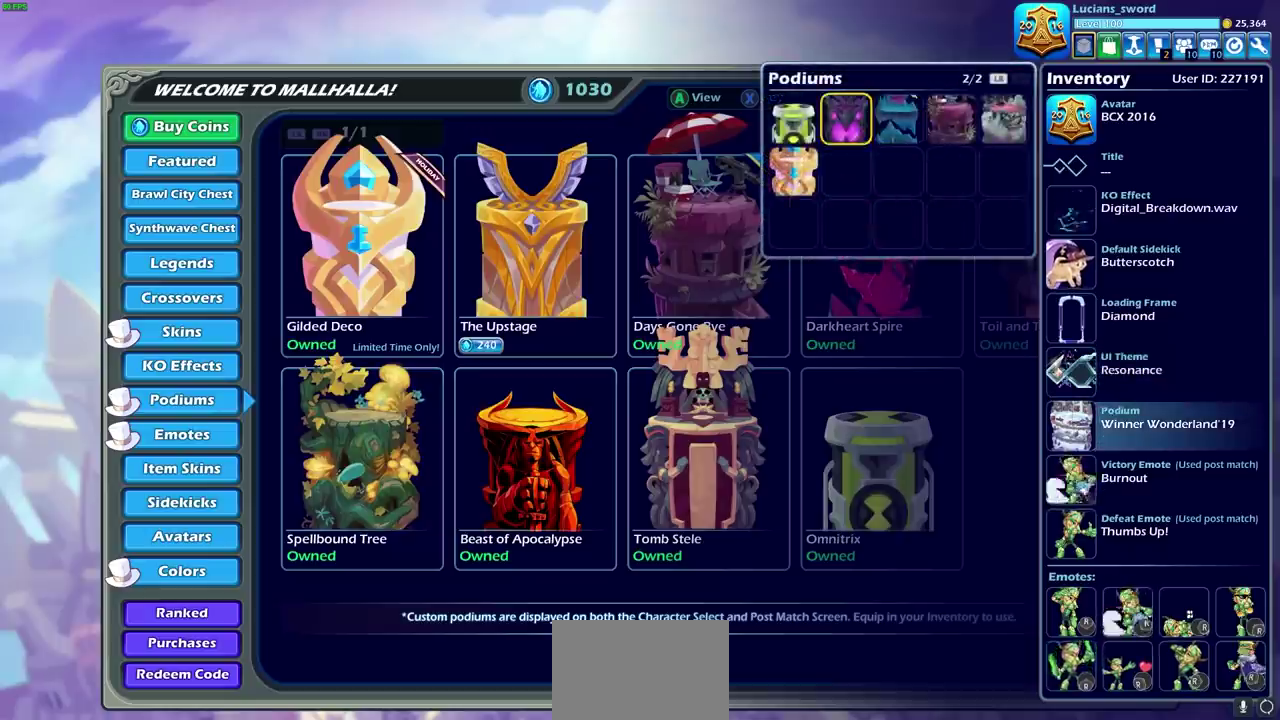
{"dt_ms": 600, "buttons": [], "left_stick": "center", "events": [[83, "DPAD_LEFT", "up"], [150, "DPAD_LEFT", "down"], [233, "DPAD_LEFT", "up"], [317, "DPAD_DOWN", "down"], [417, "DPAD_DOWN", "up"], [450, "CROSS", "down"], [533, "CROSS", "up"]]}
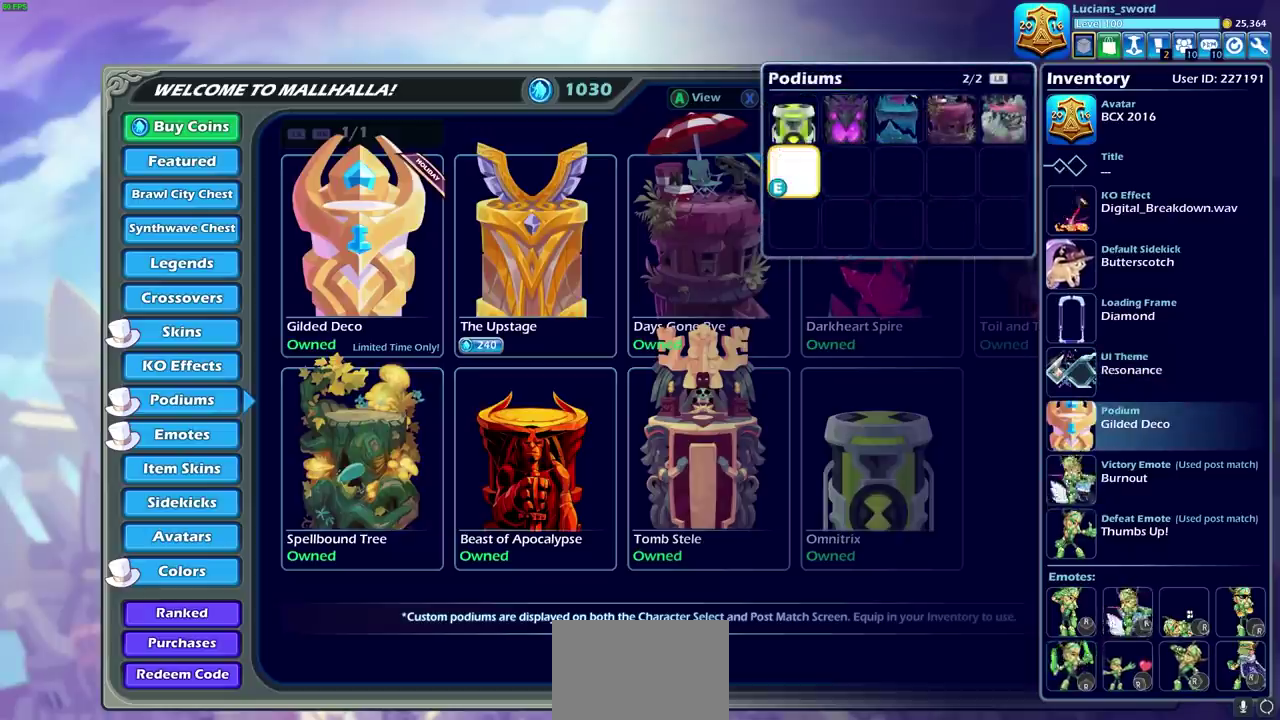
{"dt_ms": 500, "buttons": [], "left_stick": "center", "events": []}
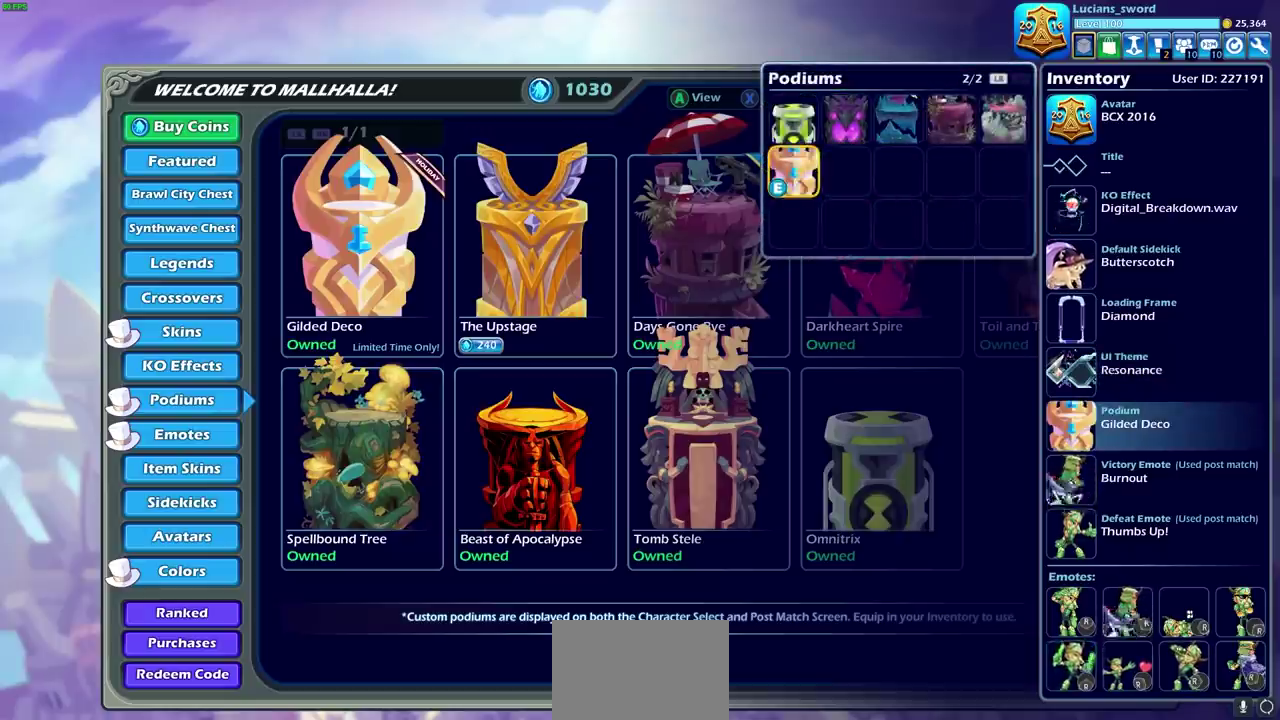
{"dt_ms": 500, "buttons": [], "left_stick": "center", "events": [[50, "CIRCLE", "down"], [133, "CIRCLE", "up"]]}
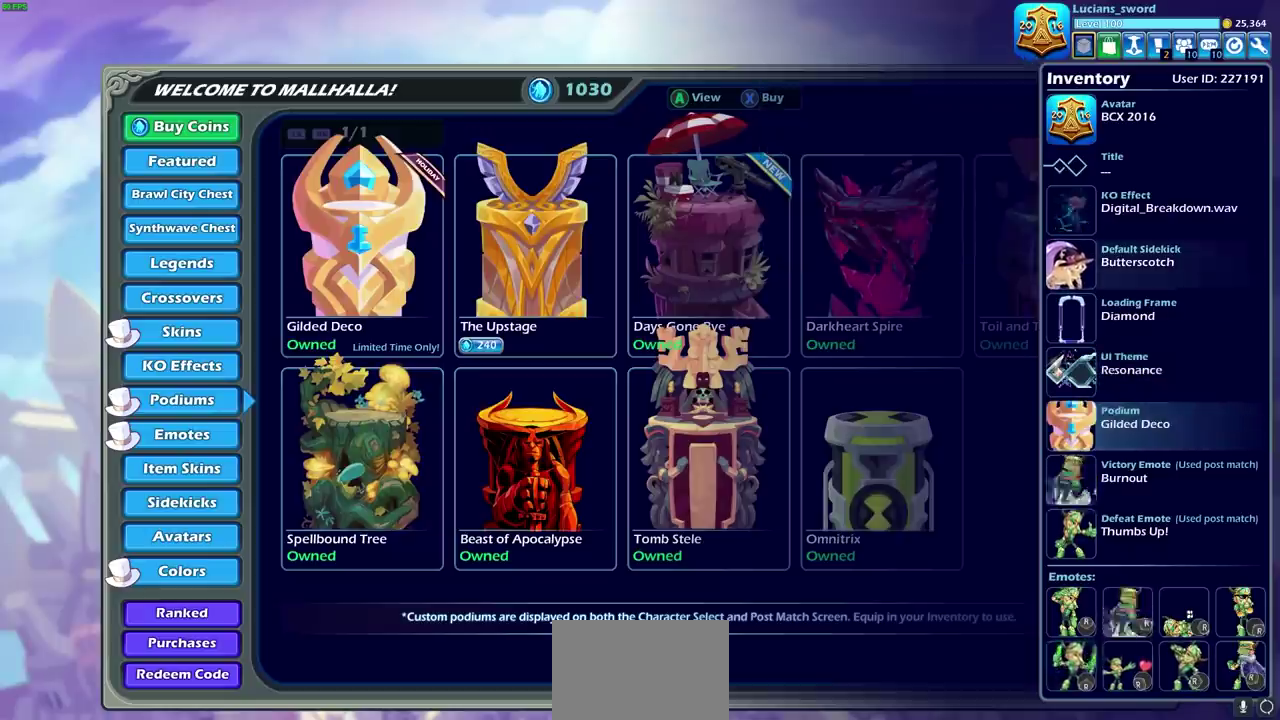
{"dt_ms": 500, "buttons": [], "left_stick": "center", "events": [[100, "DPAD_UP", "down"], [200, "DPAD_UP", "up"], [283, "CROSS", "down"], [367, "CROSS", "up"]]}
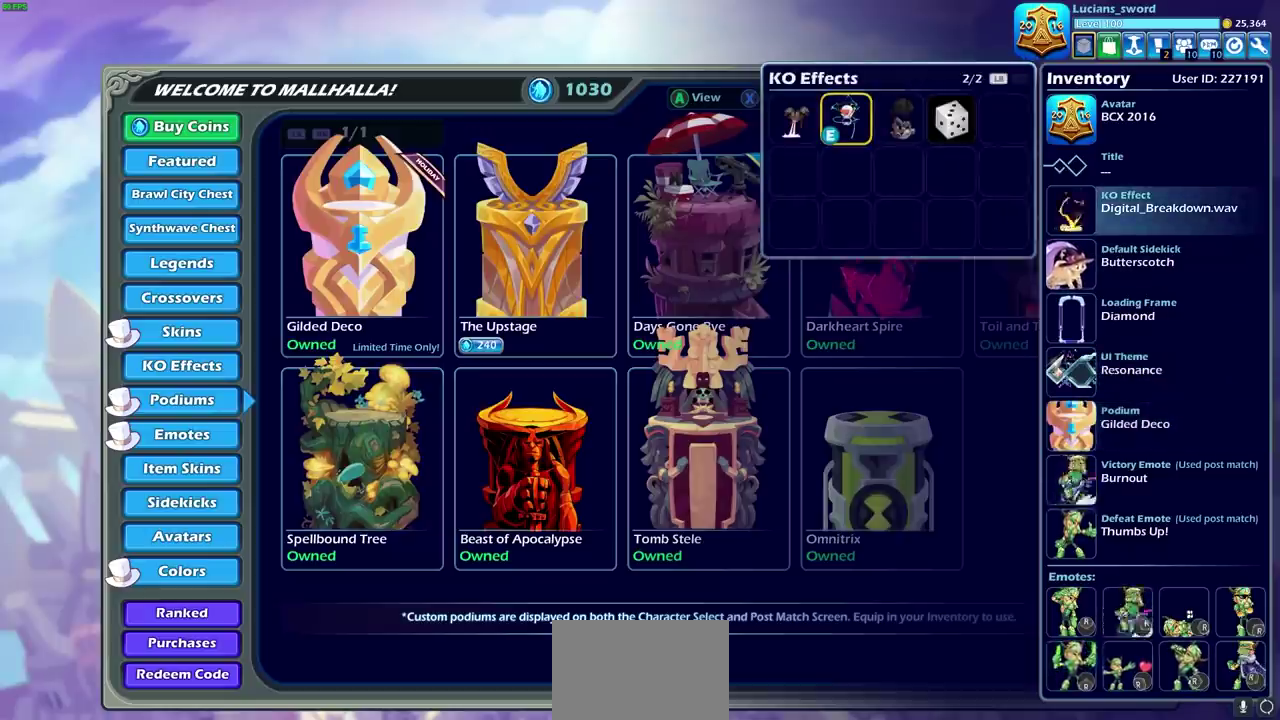
{"dt_ms": 400, "buttons": ["DPAD_RIGHT"], "left_stick": "center", "events": [[333, "DPAD_RIGHT", "down"]]}
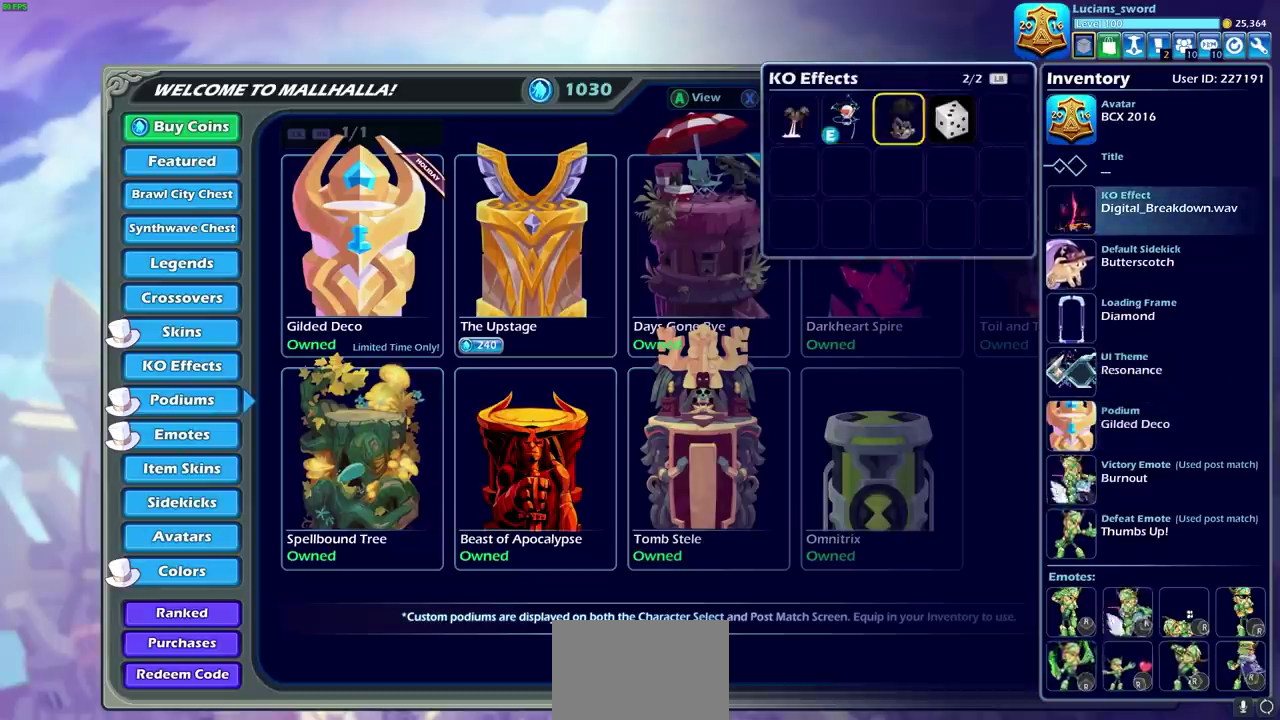
{"dt_ms": 600, "buttons": [], "left_stick": "center", "events": [[50, "DPAD_RIGHT", "up"], [133, "DPAD_RIGHT", "down"], [250, "DPAD_RIGHT", "up"], [267, "CROSS", "down"], [350, "CROSS", "up"]]}
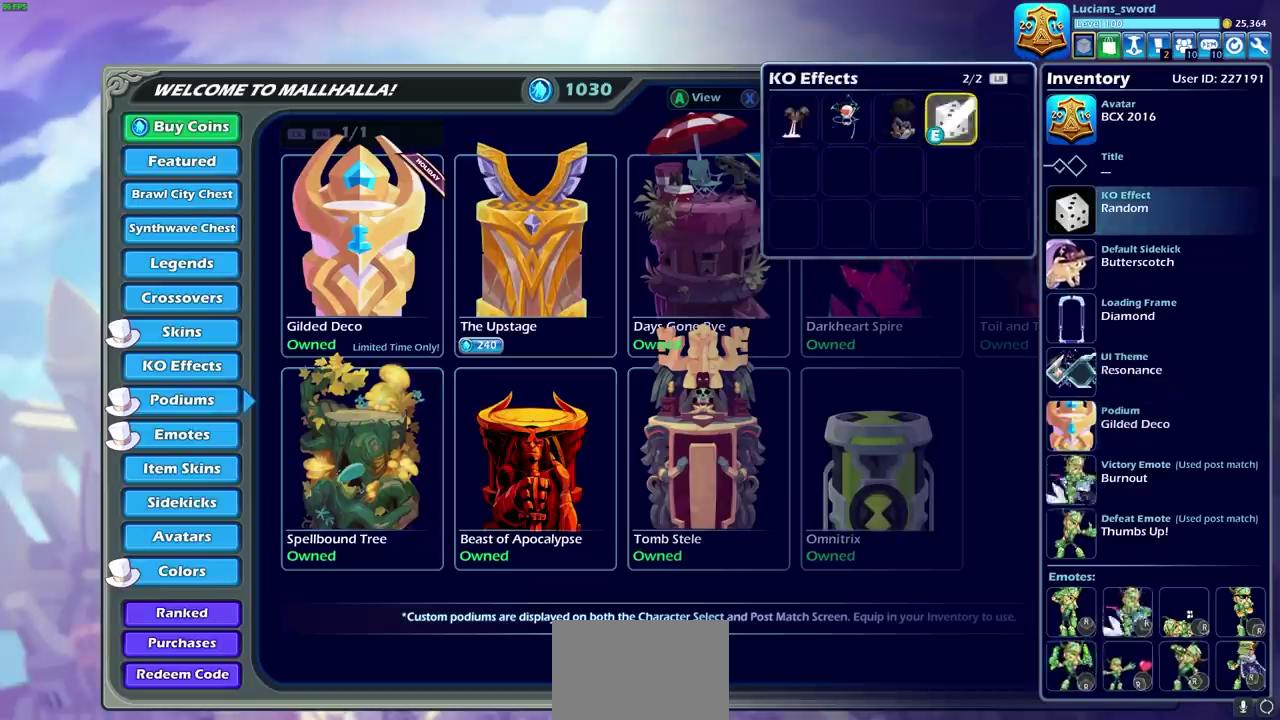
{"dt_ms": 500, "buttons": [], "left_stick": "center", "events": []}
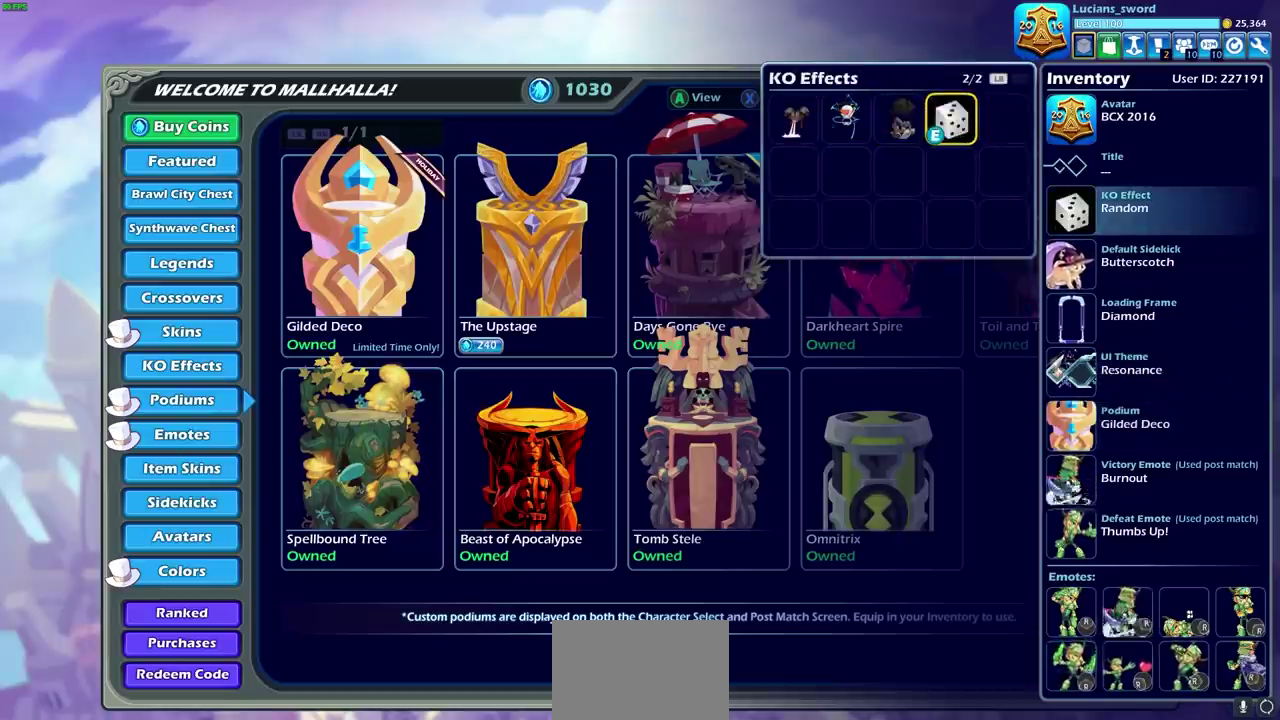
{"dt_ms": 300, "buttons": [], "left_stick": "center", "events": [[150, "CIRCLE", "down"], [250, "CIRCLE", "up"]]}
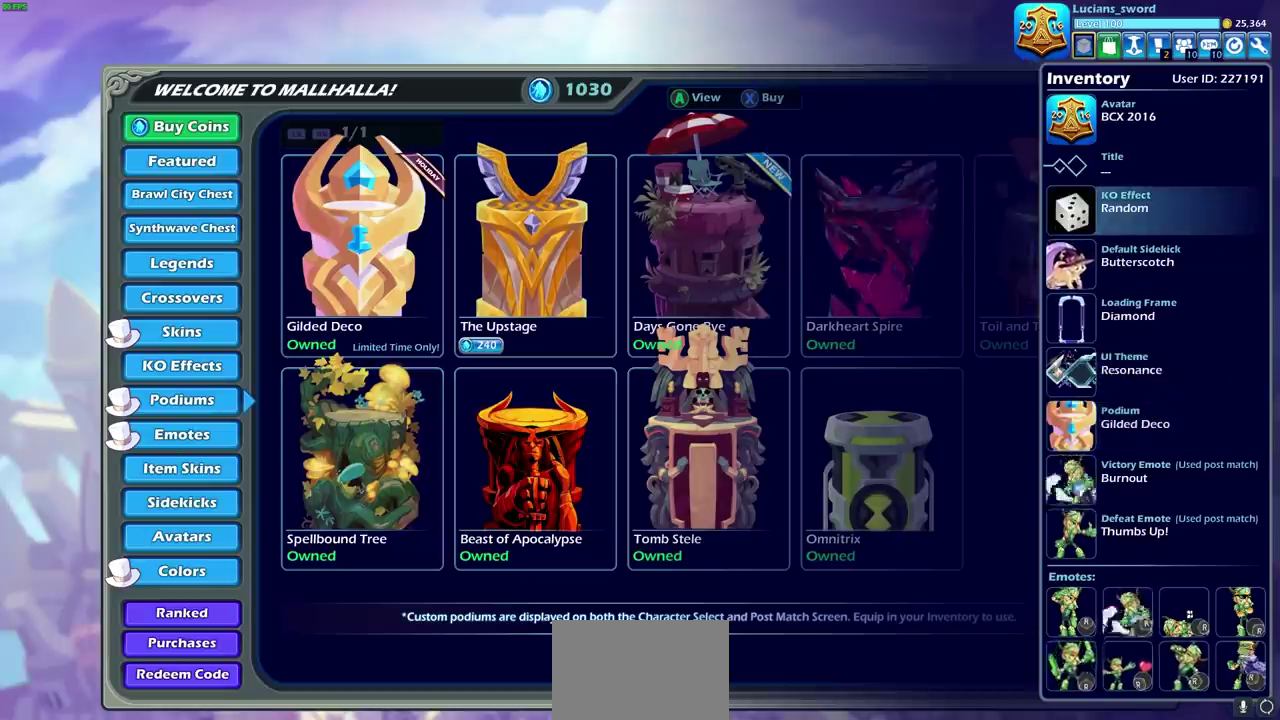
{"dt_ms": 700, "buttons": [], "left_stick": "center", "events": [[150, "CIRCLE", "down"], [217, "CIRCLE", "up"], [583, "DPAD_DOWN", "down"], [683, "DPAD_DOWN", "up"]]}
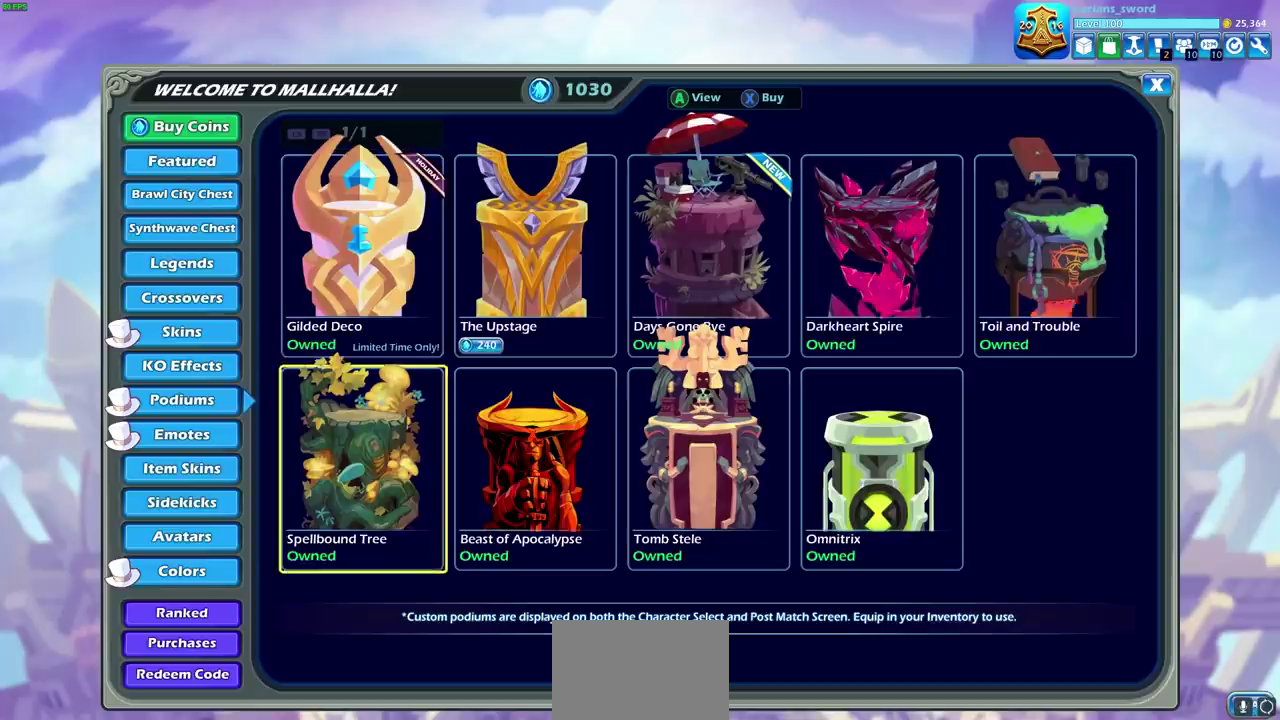
{"dt_ms": 300, "buttons": ["DPAD_LEFT"], "left_stick": "center", "events": [[267, "DPAD_LEFT", "down"]]}
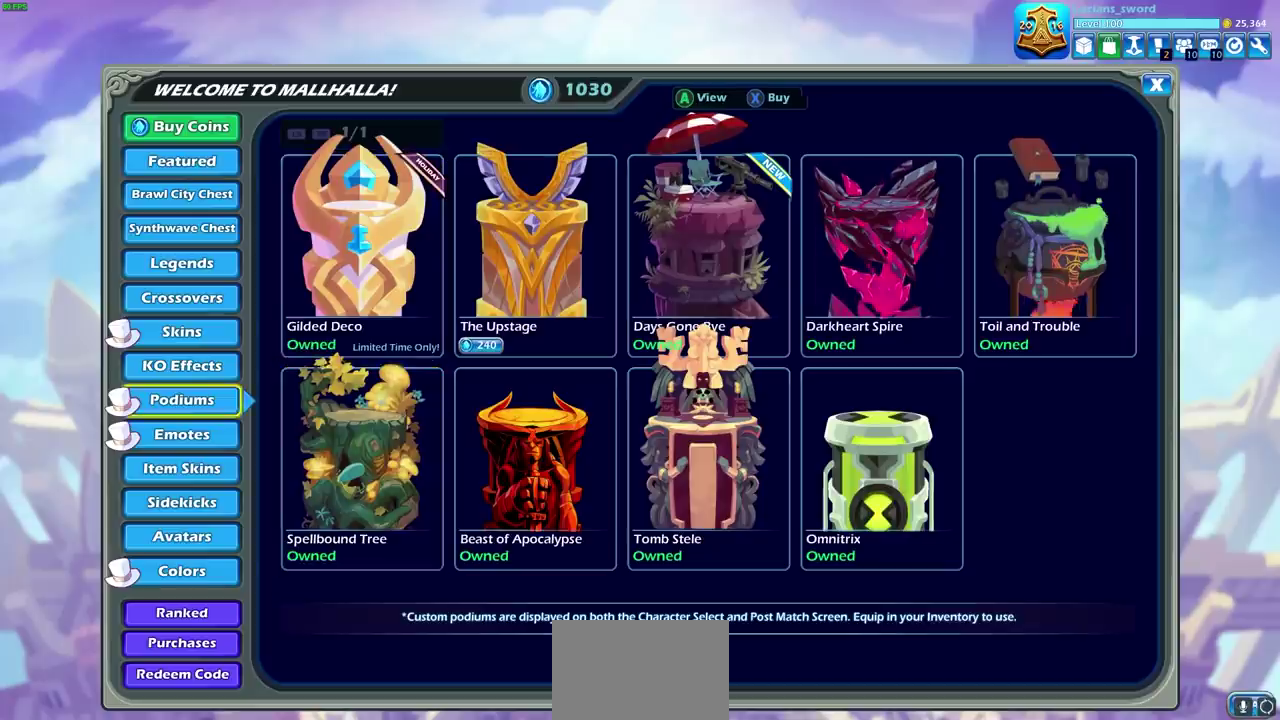
{"dt_ms": 700, "buttons": [], "left_stick": "center", "events": [[100, "DPAD_LEFT", "up"], [350, "DPAD_DOWN", "down"], [433, "DPAD_DOWN", "up"]]}
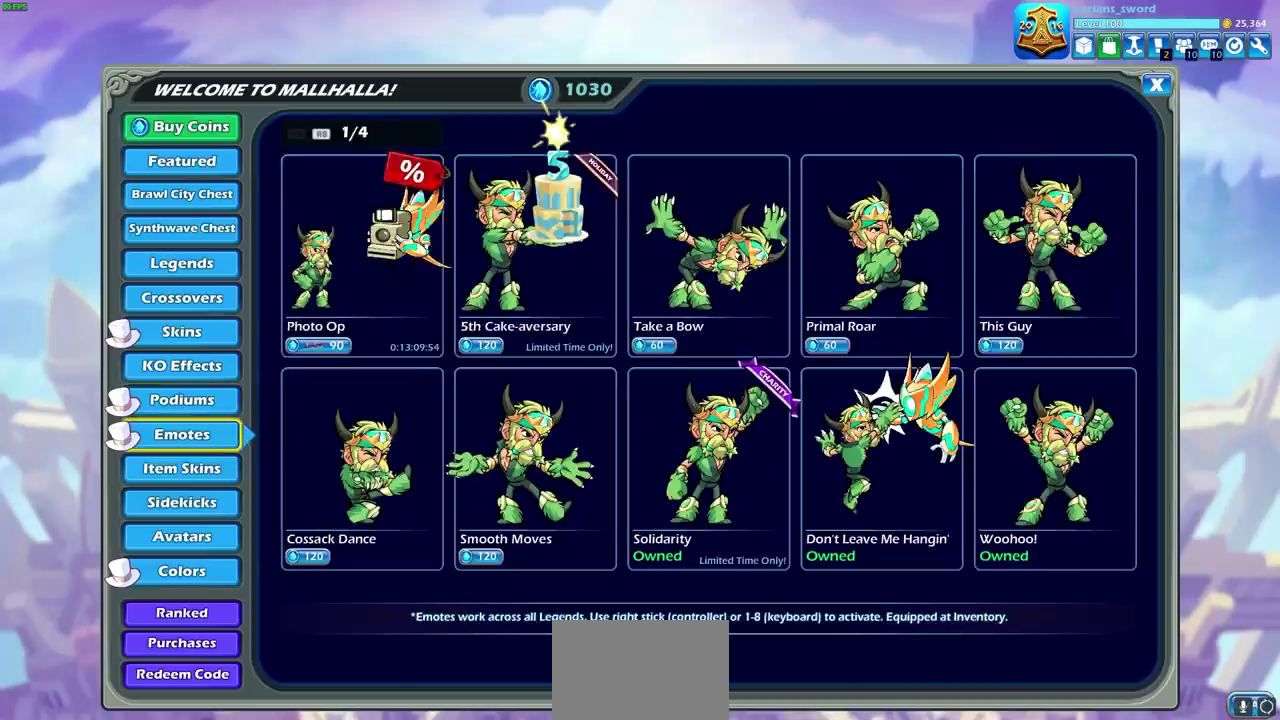
{"dt_ms": 500, "buttons": [], "left_stick": "center", "events": [[150, "DPAD_RIGHT", "down"], [217, "DPAD_RIGHT", "up"]]}
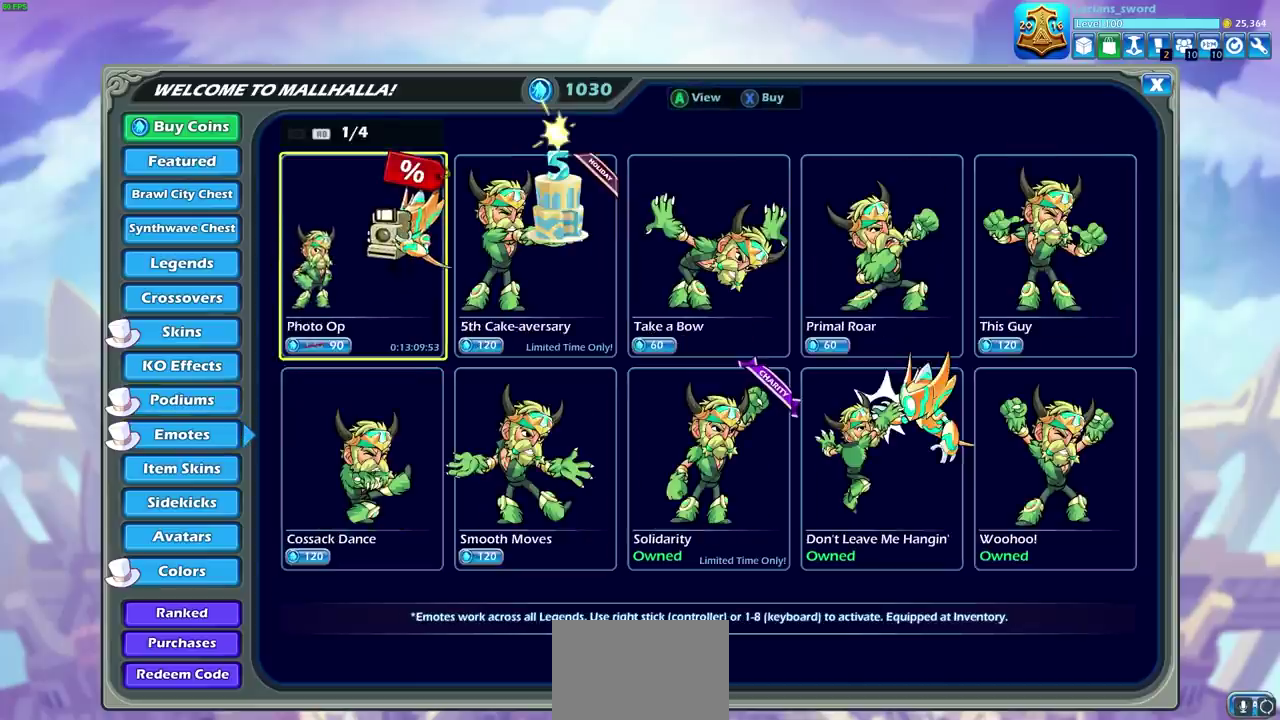
{"dt_ms": 500, "buttons": [], "left_stick": "center", "events": []}
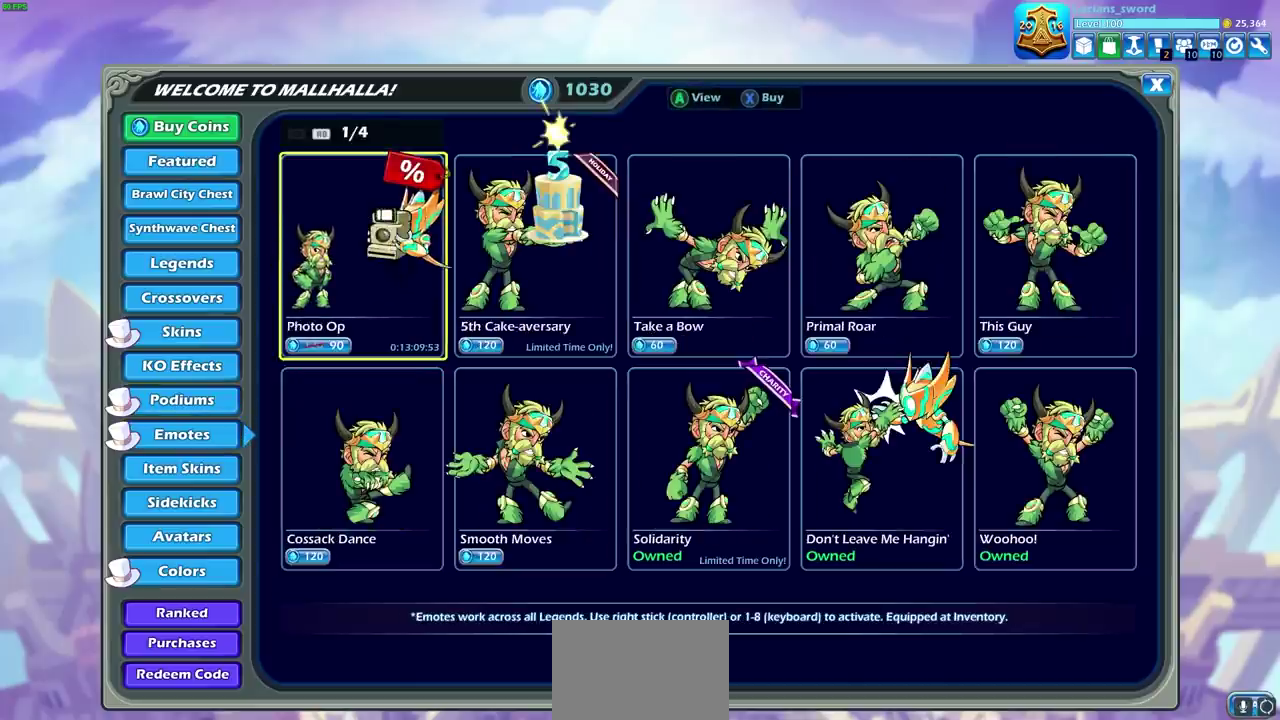
{"dt_ms": 500, "buttons": [], "left_stick": "center", "events": []}
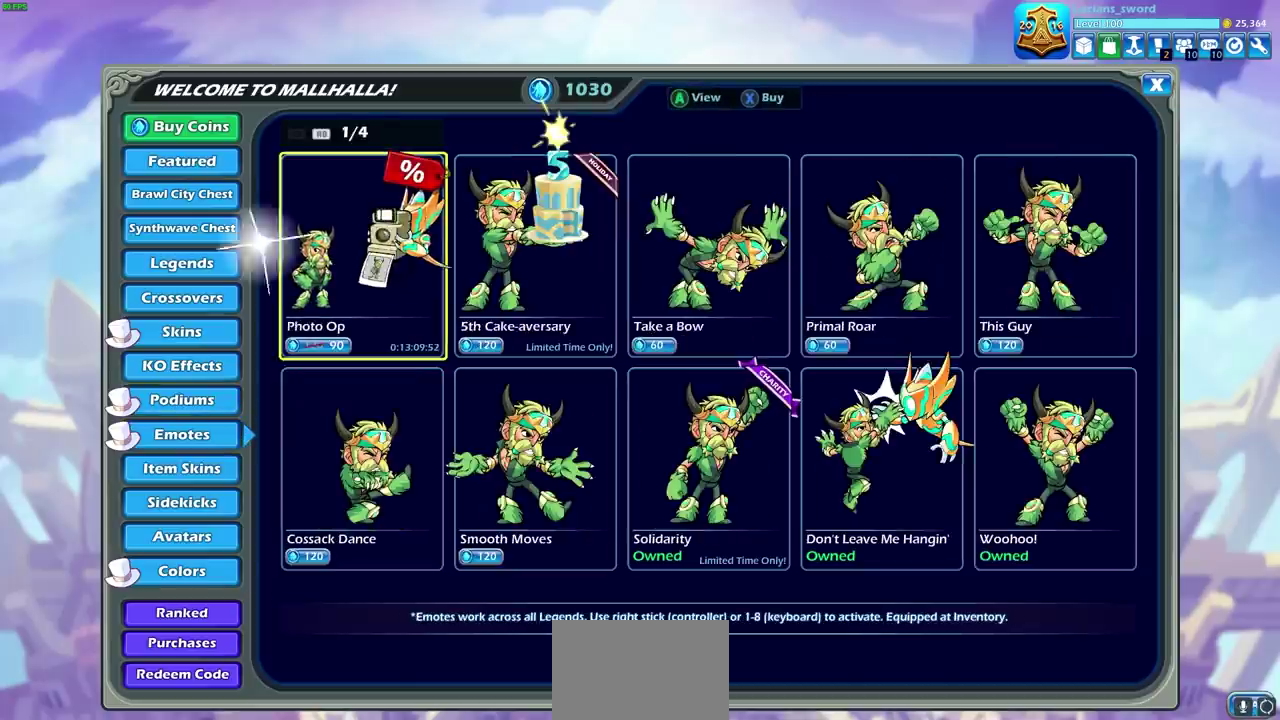
{"dt_ms": 600, "buttons": ["DPAD_RIGHT"], "left_stick": "center", "events": [[567, "DPAD_RIGHT", "down"]]}
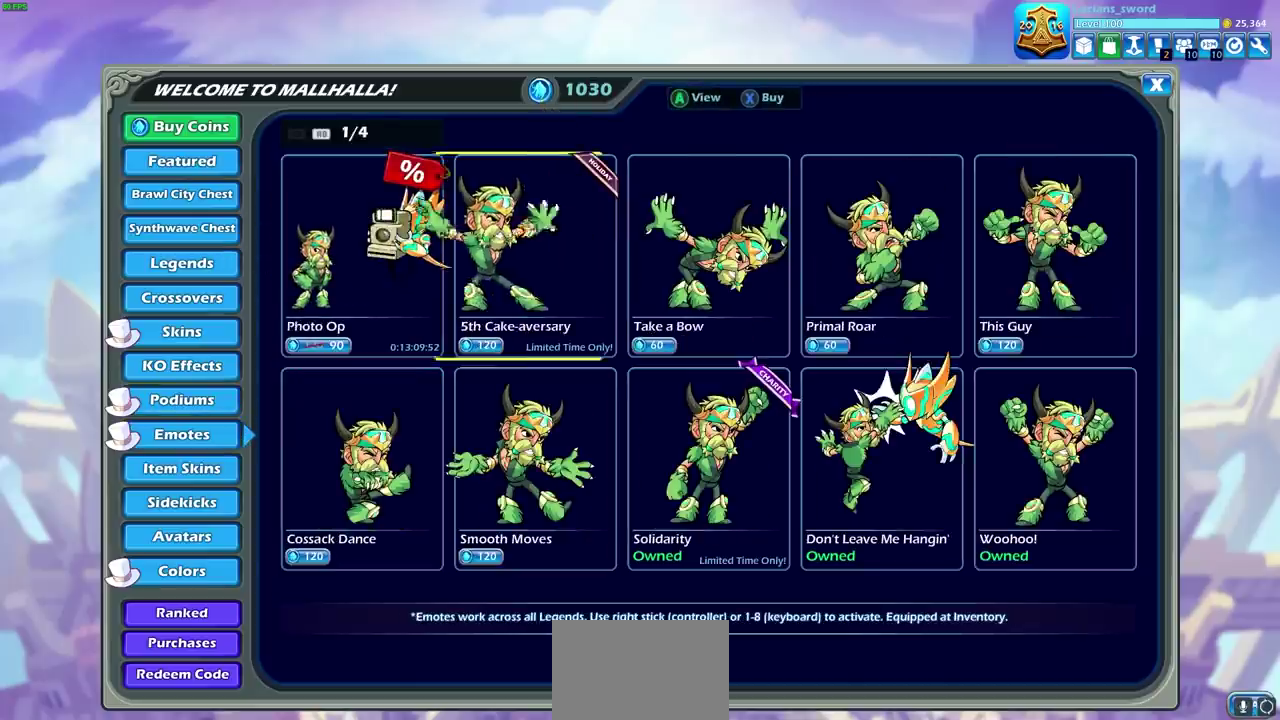
{"dt_ms": 400, "buttons": [], "left_stick": "center", "events": [[83, "DPAD_RIGHT", "up"]]}
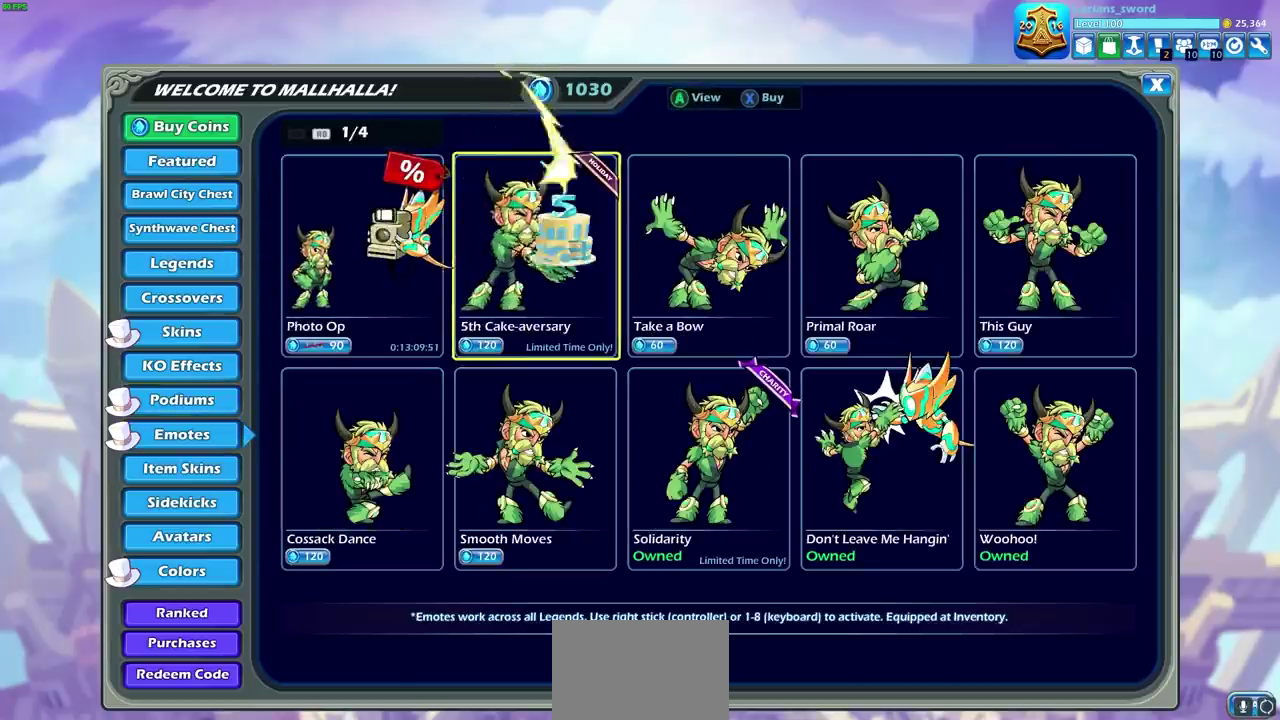
{"dt_ms": 500, "buttons": [], "left_stick": "center", "events": []}
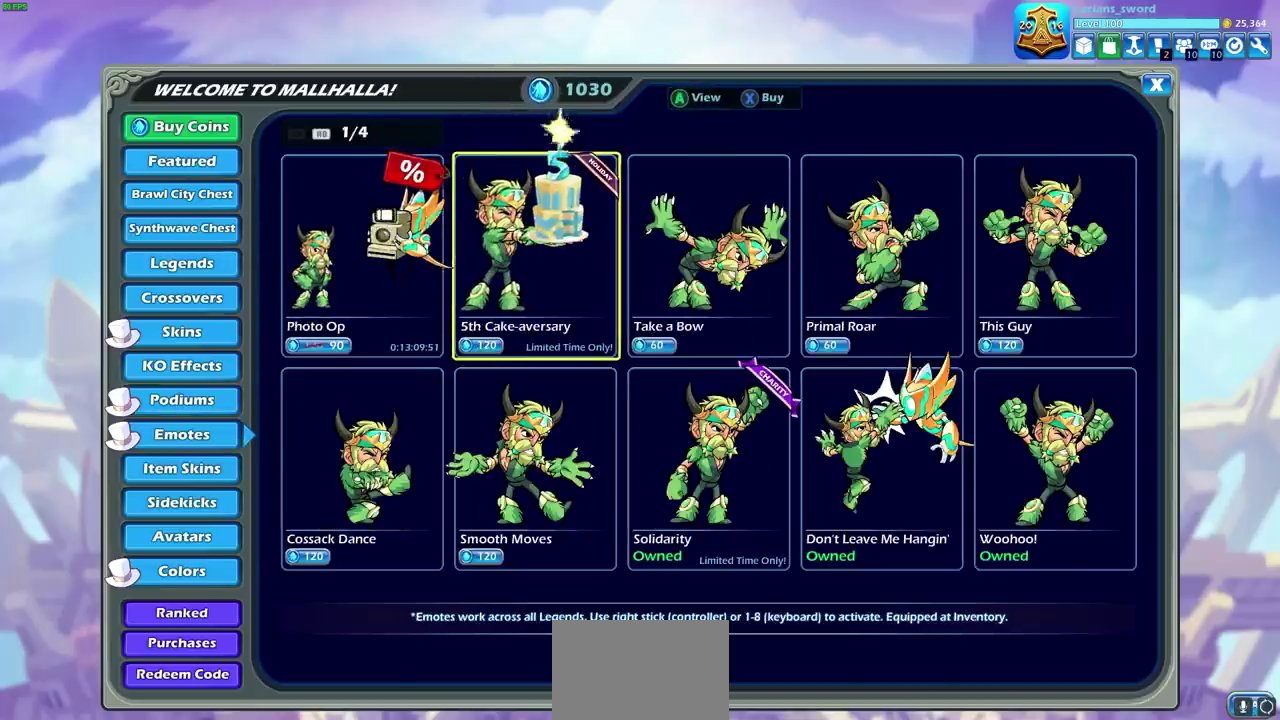
{"dt_ms": 500, "buttons": [], "left_stick": "center", "events": []}
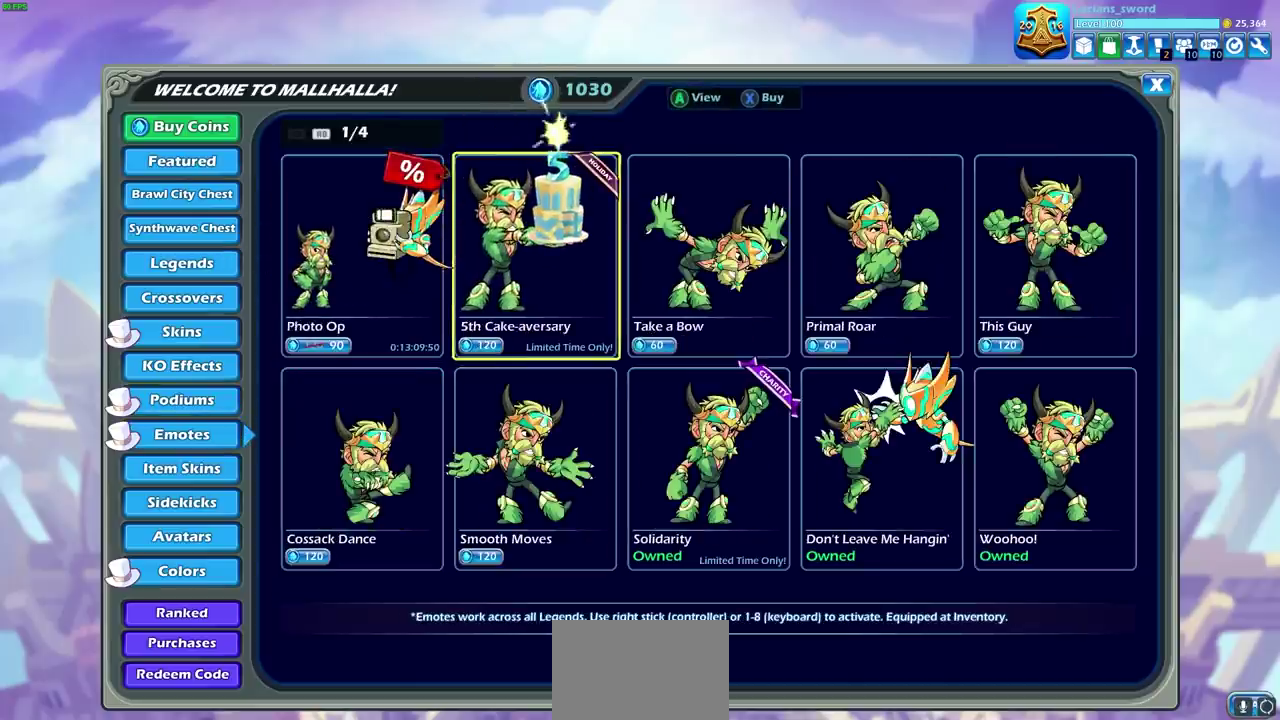
{"dt_ms": 500, "buttons": ["CROSS"], "left_stick": "center", "events": [[483, "CROSS", "down"]]}